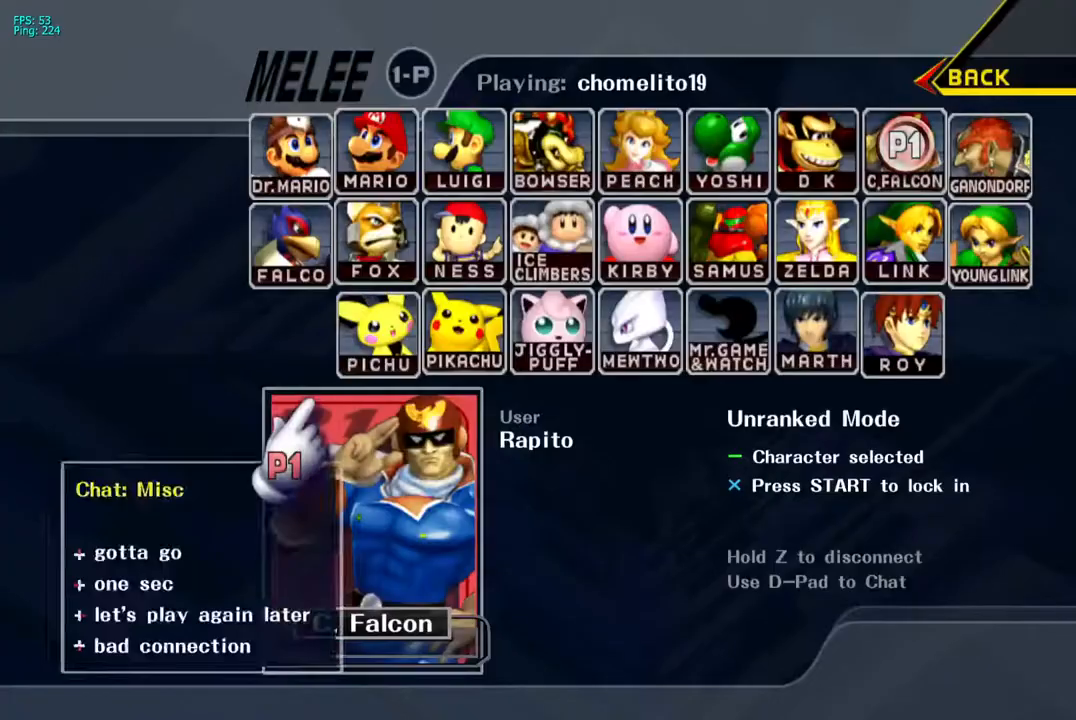
Gameplay with a controller (Nintendo layout); each line is a JSON object with the inputs held at the frame after it. "events" lists button and stick changes between this image and that frame as [ms after this image, input, new state], when the widget could be followed in between. Not read: L3 R3 Z.
{"buttons": [], "left_stick": "center", "right_stick": "center", "events": [[83, "DPAD_DOWN", "up"], [167, "DPAD_DOWN", "down"], [217, "DPAD_DOWN", "up"]]}
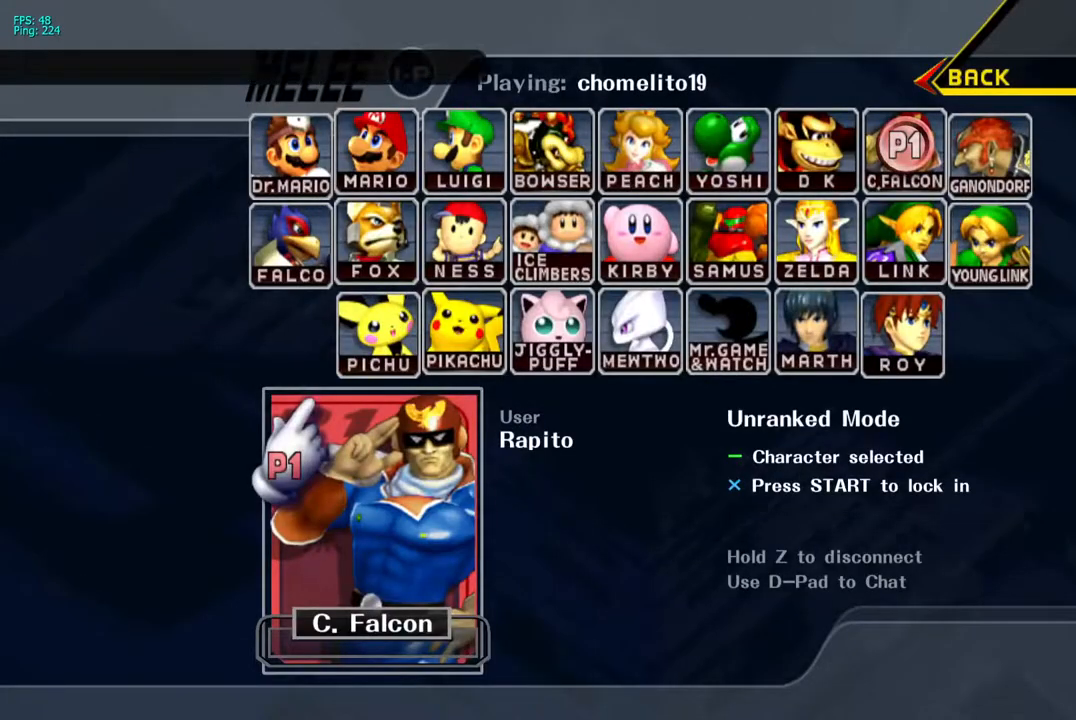
{"buttons": [], "left_stick": "center", "right_stick": "center", "events": []}
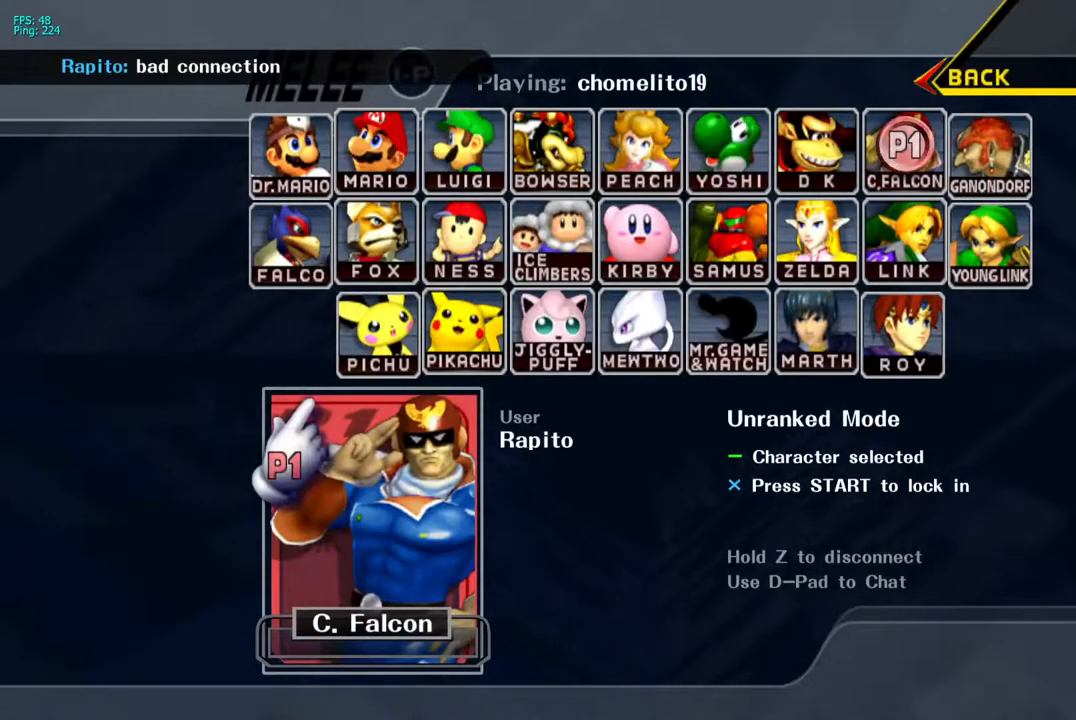
{"buttons": [], "left_stick": "center", "right_stick": "center", "events": []}
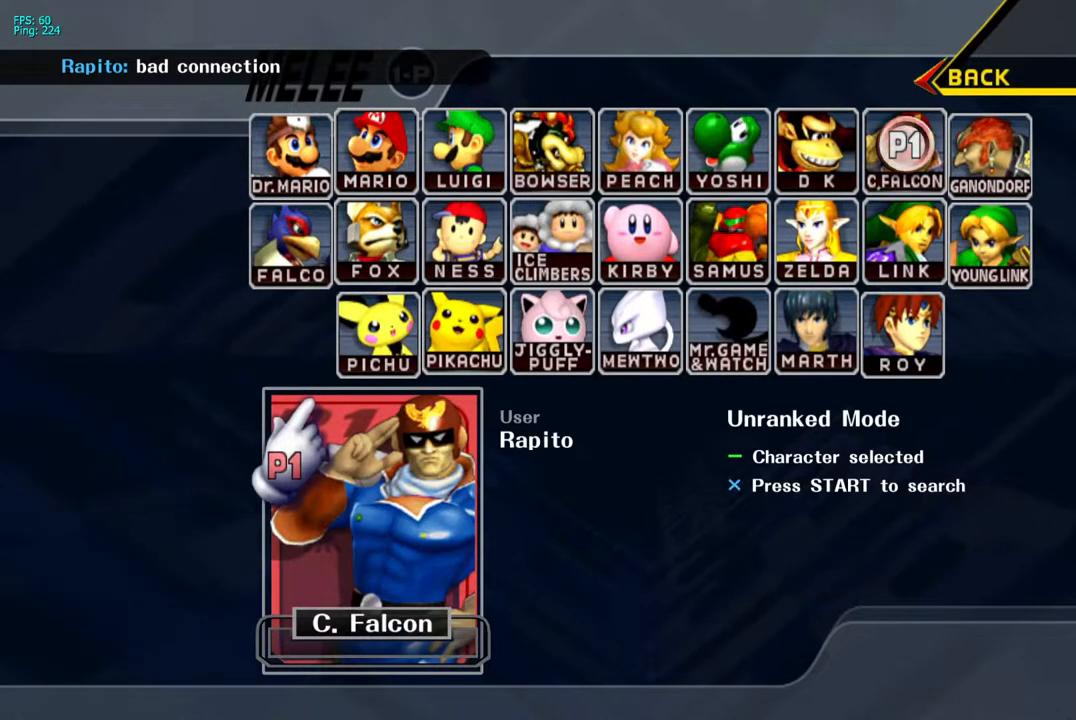
{"buttons": ["START"], "left_stick": "center", "right_stick": "center", "events": [[83, "START", "down"], [217, "START", "up"], [367, "START", "down"]]}
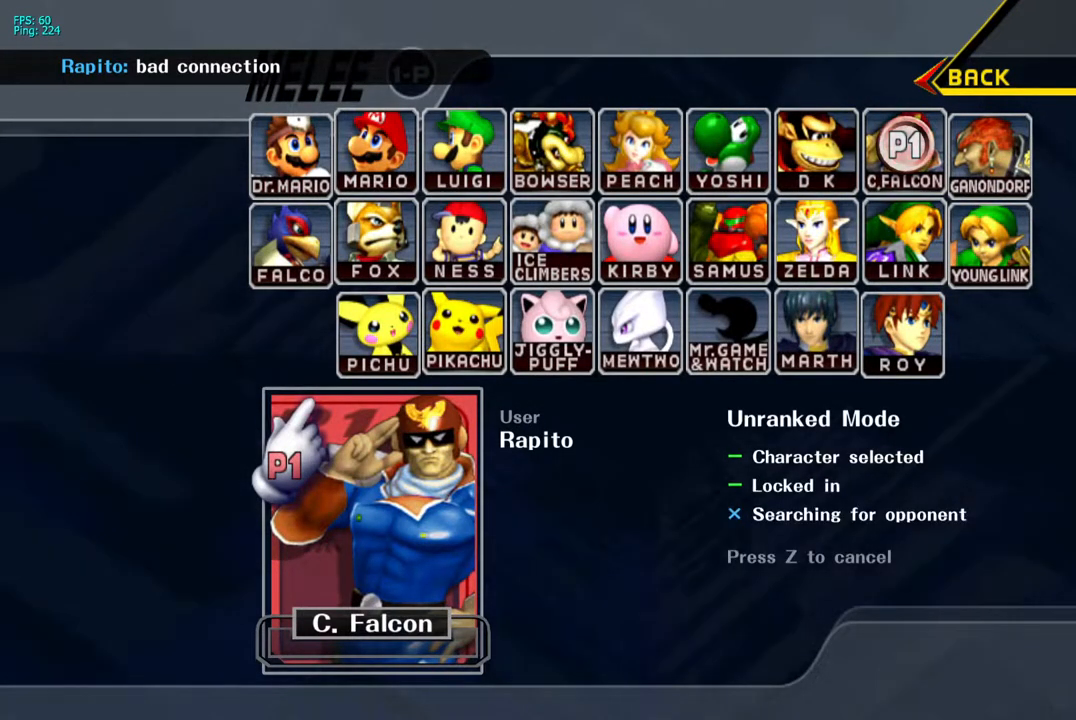
{"buttons": [], "left_stick": "center", "right_stick": "center", "events": [[17, "START", "up"], [100, "START", "down"], [217, "START", "up"]]}
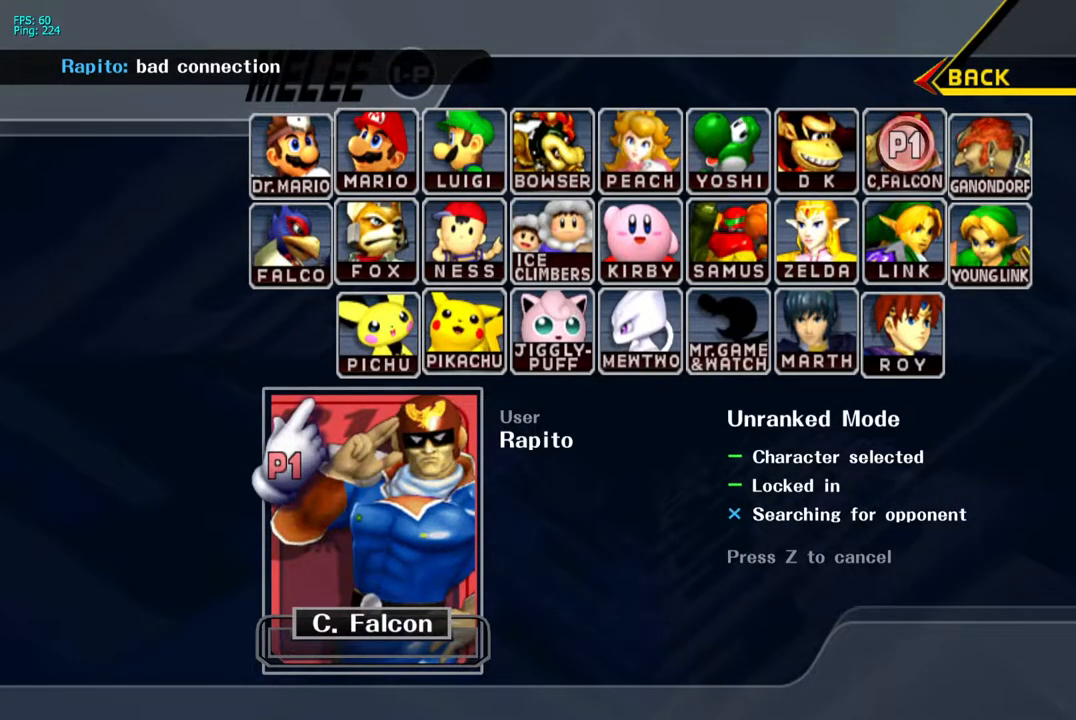
{"buttons": [], "left_stick": "up-left", "right_stick": "center", "events": [[483, "left_stick", "up-left"]]}
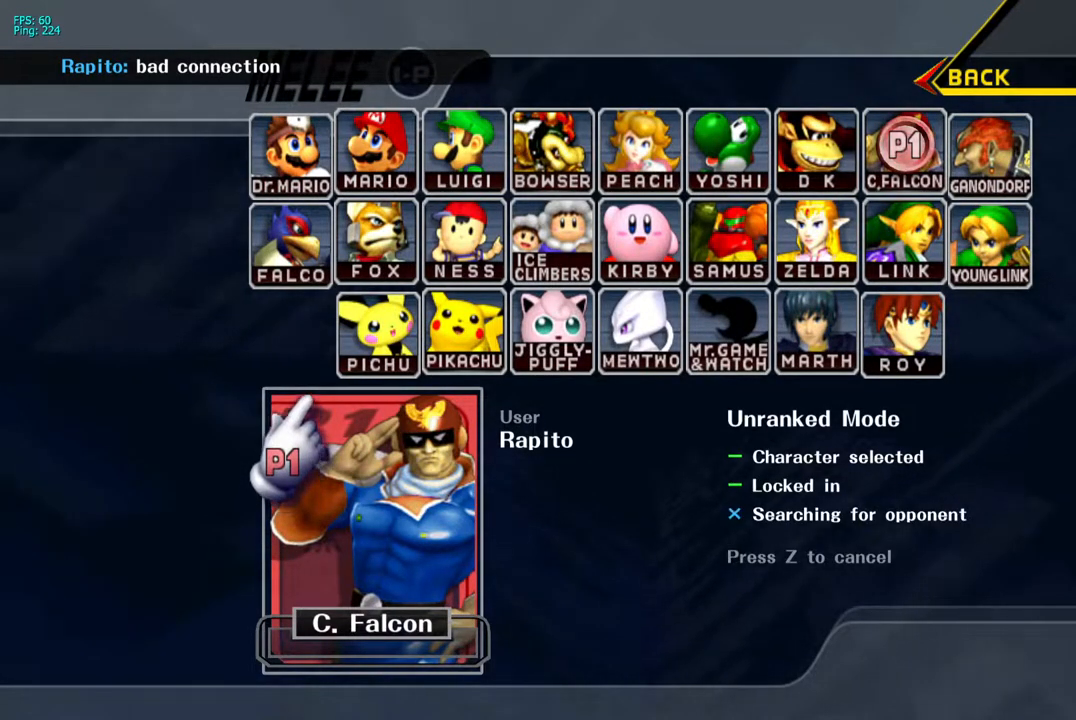
{"buttons": [], "left_stick": "center", "right_stick": "center", "events": [[250, "left_stick", "center"]]}
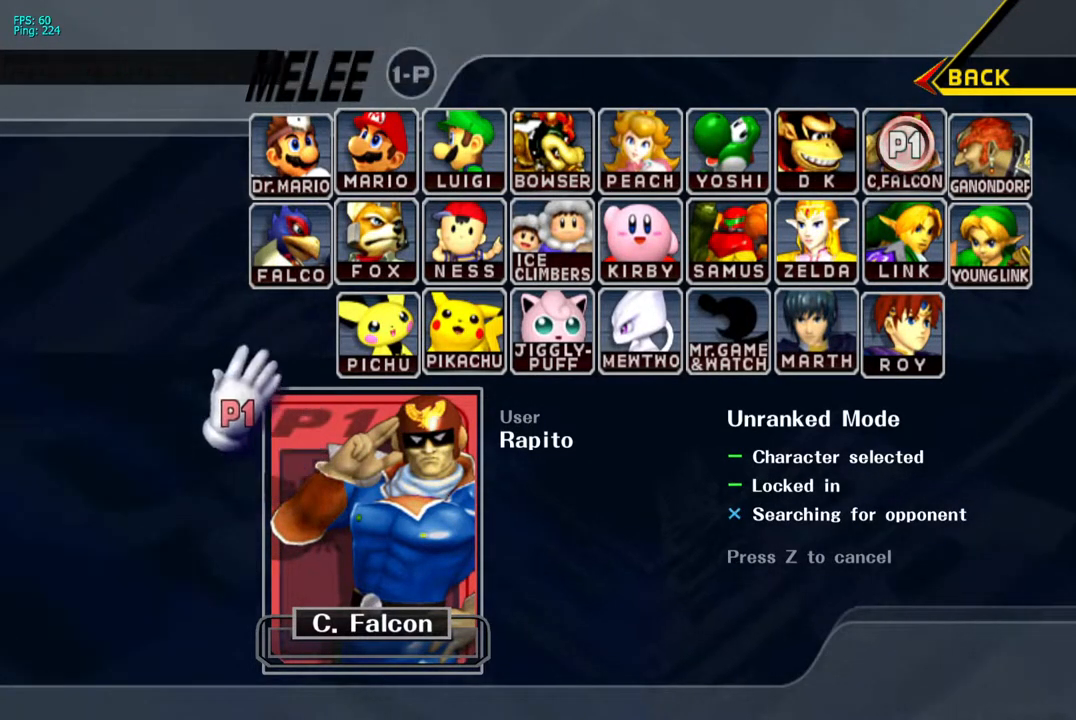
{"buttons": [], "left_stick": "center", "right_stick": "center", "events": []}
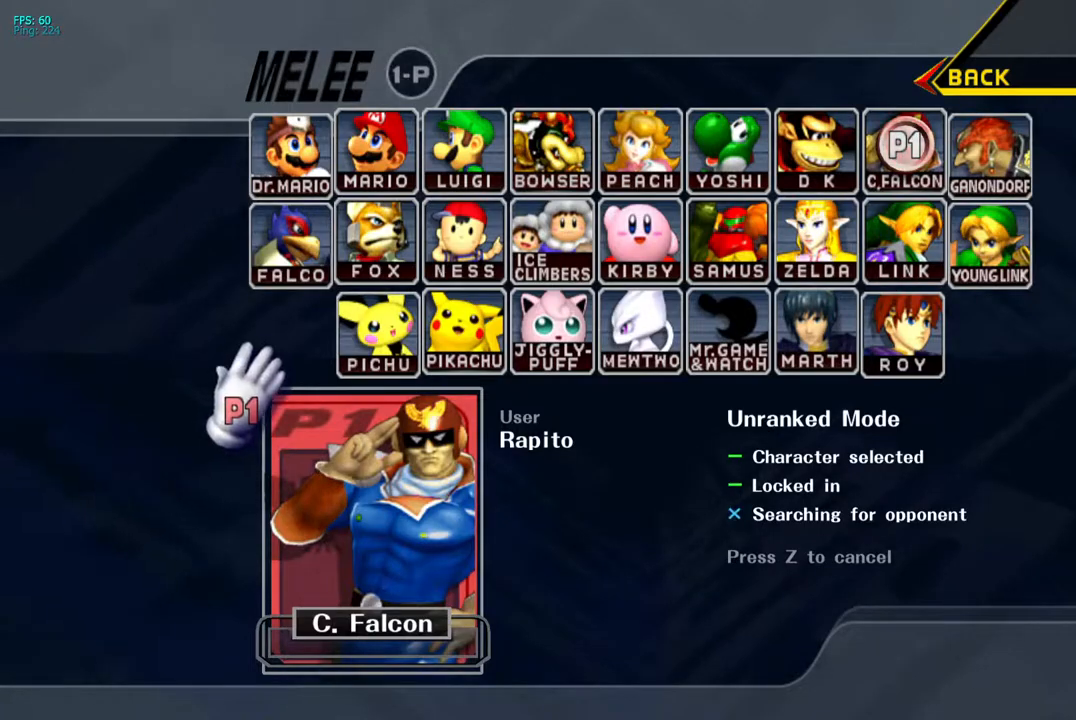
{"buttons": [], "left_stick": "down-left", "right_stick": "center", "events": [[17, "left_stick", "up-right"], [200, "left_stick", "left"], [250, "left_stick", "down"], [367, "left_stick", "up-right"], [450, "left_stick", "up-left"], [500, "left_stick", "down-left"]]}
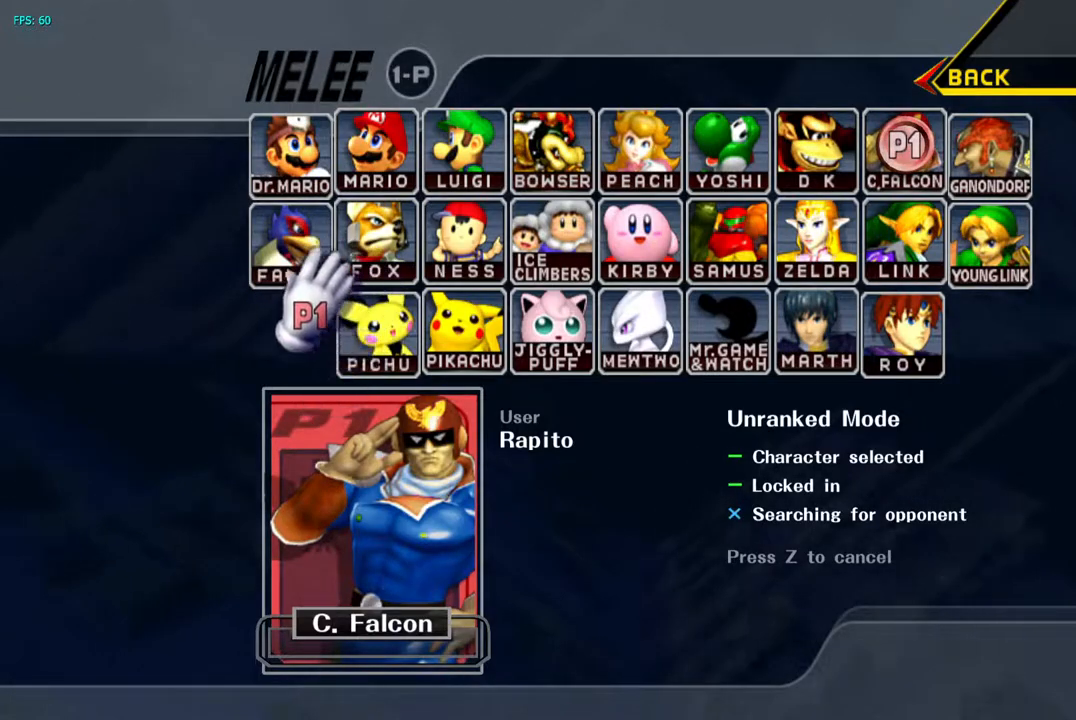
{"buttons": [], "left_stick": "center", "right_stick": "center", "events": [[83, "left_stick", "down-right"], [183, "left_stick", "up-right"], [317, "left_stick", "right"], [500, "left_stick", "center"]]}
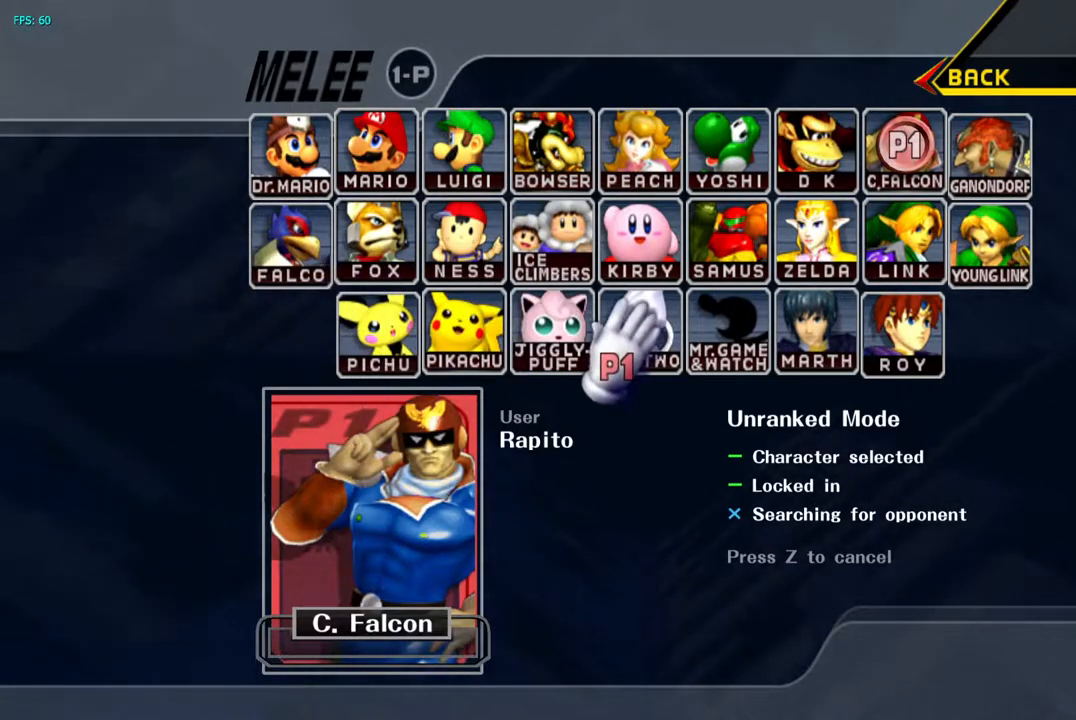
{"buttons": [], "left_stick": "center", "right_stick": "down", "events": [[217, "right_stick", "up-left"], [333, "right_stick", "left"], [467, "right_stick", "down"]]}
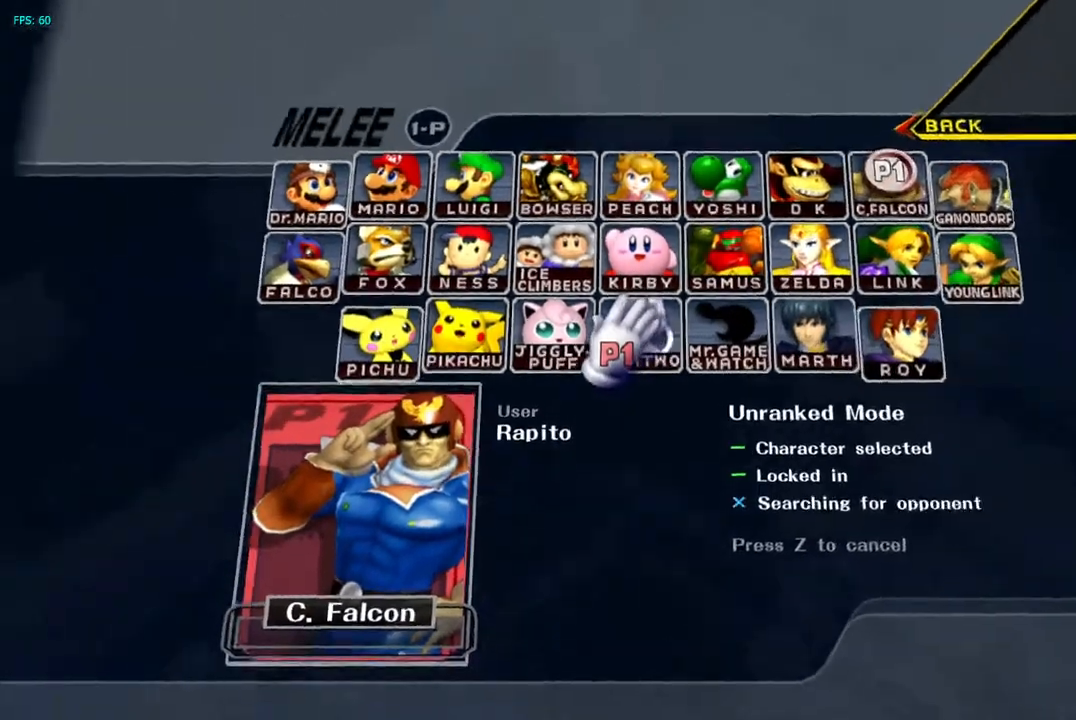
{"buttons": [], "left_stick": "center", "right_stick": "left"}